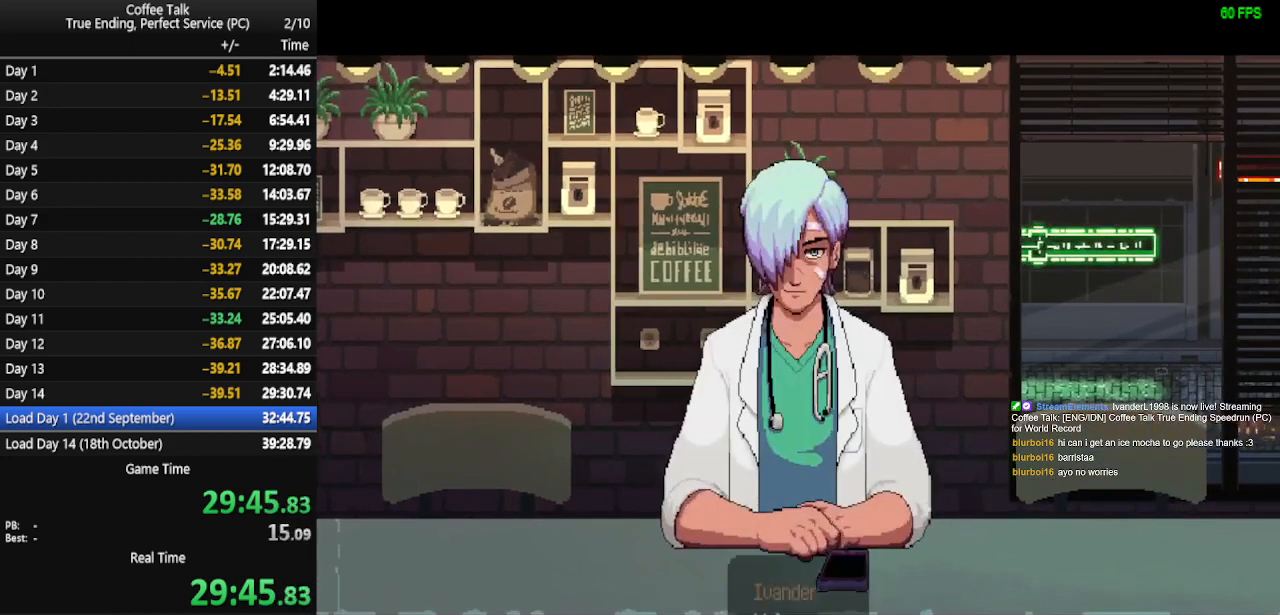
Gameplay with a controller (PlayStation layout); each line is a JSON object with the inputs held at the frame after it. "events" lists button and stick changes between this image and that frame as [ms after this image, input, new state], when the widget could be followed in between. Not read: R1 left_stick right_stick.
{"buttons": [], "events": [[167, "CROSS", "up"], [200, "CROSS", "down"], [267, "CROSS", "up"], [333, "CROSS", "down"], [367, "CROSS", "up"], [433, "CROSS", "down"], [500, "CROSS", "up"]]}
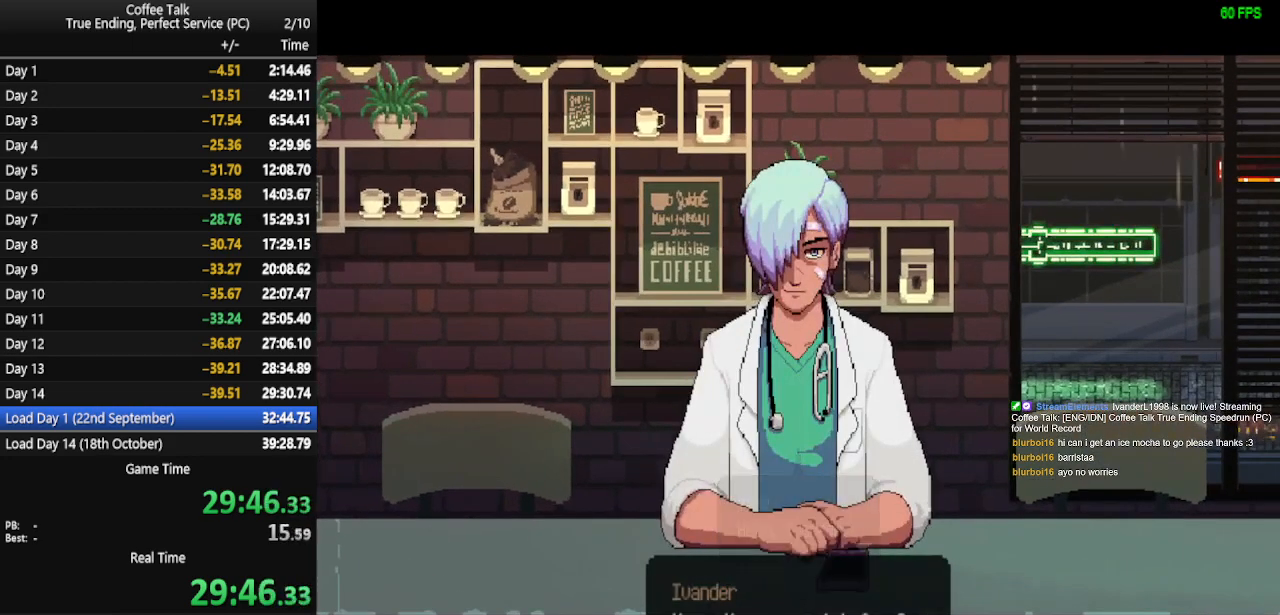
{"buttons": ["CROSS"], "events": [[33, "CROSS", "down"], [100, "CROSS", "up"], [133, "CROSS", "down"], [200, "CROSS", "up"], [267, "CROSS", "down"], [333, "CROSS", "up"], [367, "CROSS", "down"], [433, "CROSS", "up"], [467, "CROSS", "down"]]}
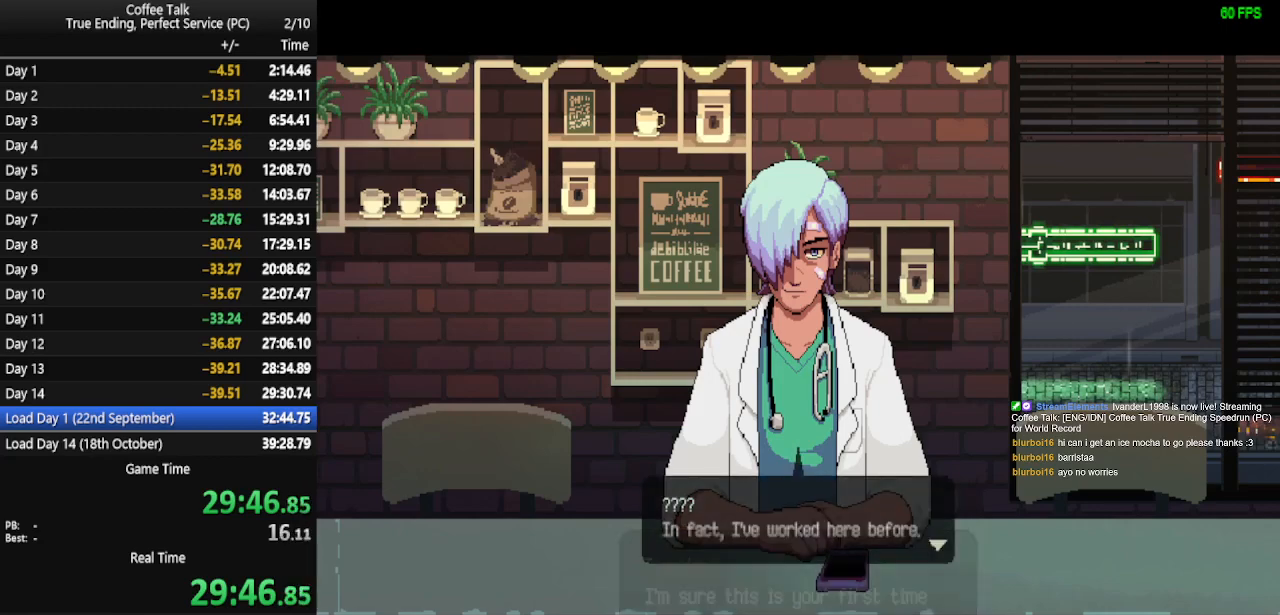
{"buttons": [], "events": [[33, "CROSS", "up"], [100, "CROSS", "down"], [167, "CROSS", "up"], [200, "CROSS", "down"], [267, "CROSS", "up"], [300, "CROSS", "down"], [367, "CROSS", "up"], [433, "CROSS", "down"], [467, "CROSS", "up"]]}
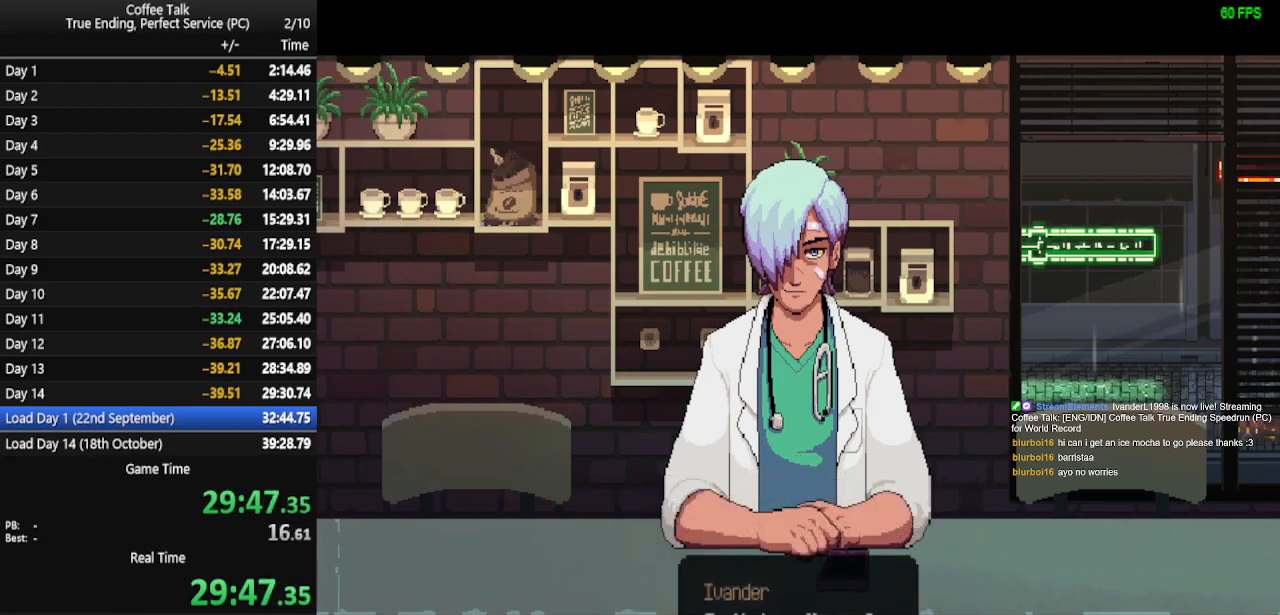
{"buttons": ["CROSS"], "events": [[33, "CROSS", "down"], [100, "CROSS", "up"], [133, "CROSS", "down"], [200, "CROSS", "up"], [233, "CROSS", "down"], [333, "CROSS", "up"], [367, "CROSS", "down"], [433, "CROSS", "up"], [467, "CROSS", "down"]]}
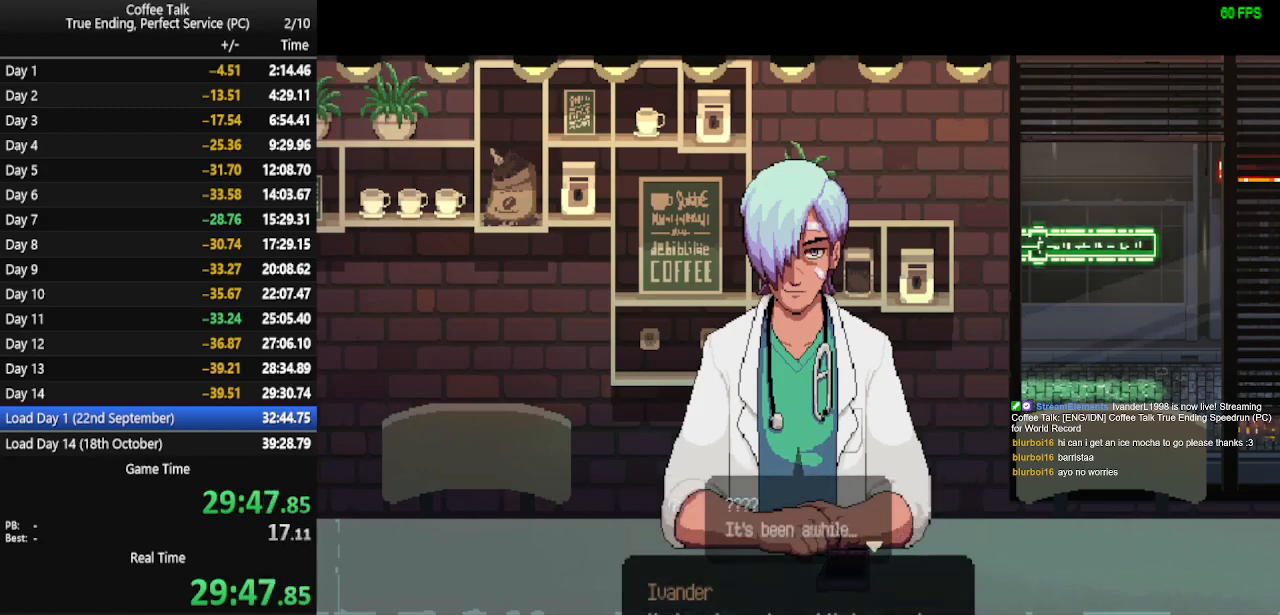
{"buttons": [], "events": [[67, "CROSS", "up"], [100, "CROSS", "down"], [167, "CROSS", "up"], [200, "CROSS", "down"], [300, "CROSS", "up"], [333, "CROSS", "down"], [400, "CROSS", "up"], [433, "CROSS", "down"], [500, "CROSS", "up"]]}
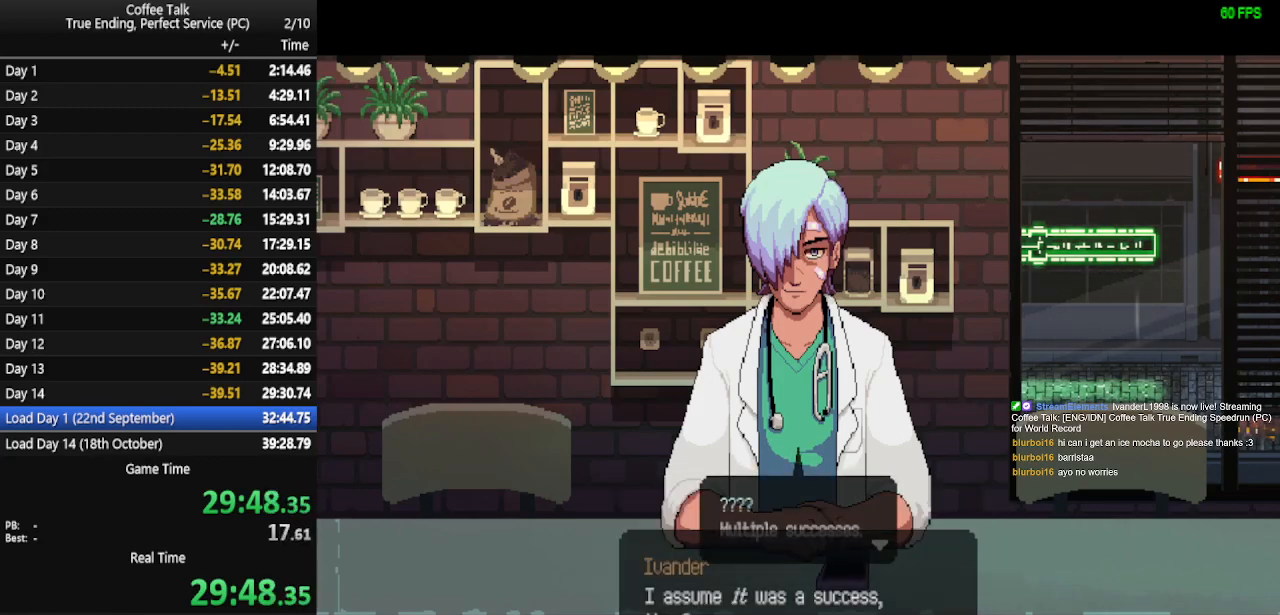
{"buttons": [], "events": [[67, "CROSS", "down"], [133, "CROSS", "up"], [167, "CROSS", "down"], [233, "CROSS", "up"], [300, "CROSS", "down"], [367, "CROSS", "up"], [400, "CROSS", "down"], [467, "CROSS", "up"]]}
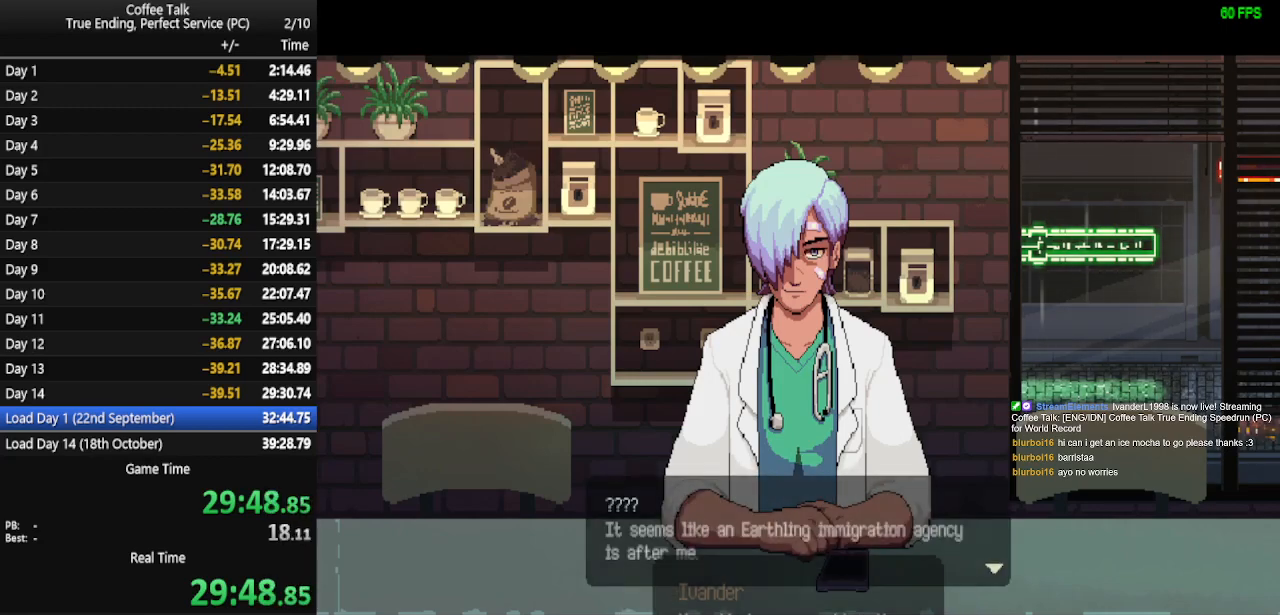
{"buttons": ["CROSS"], "events": [[33, "CROSS", "down"], [100, "CROSS", "up"], [133, "CROSS", "down"], [200, "CROSS", "up"], [233, "CROSS", "down"], [333, "CROSS", "up"], [367, "CROSS", "down"], [433, "CROSS", "up"], [500, "CROSS", "down"]]}
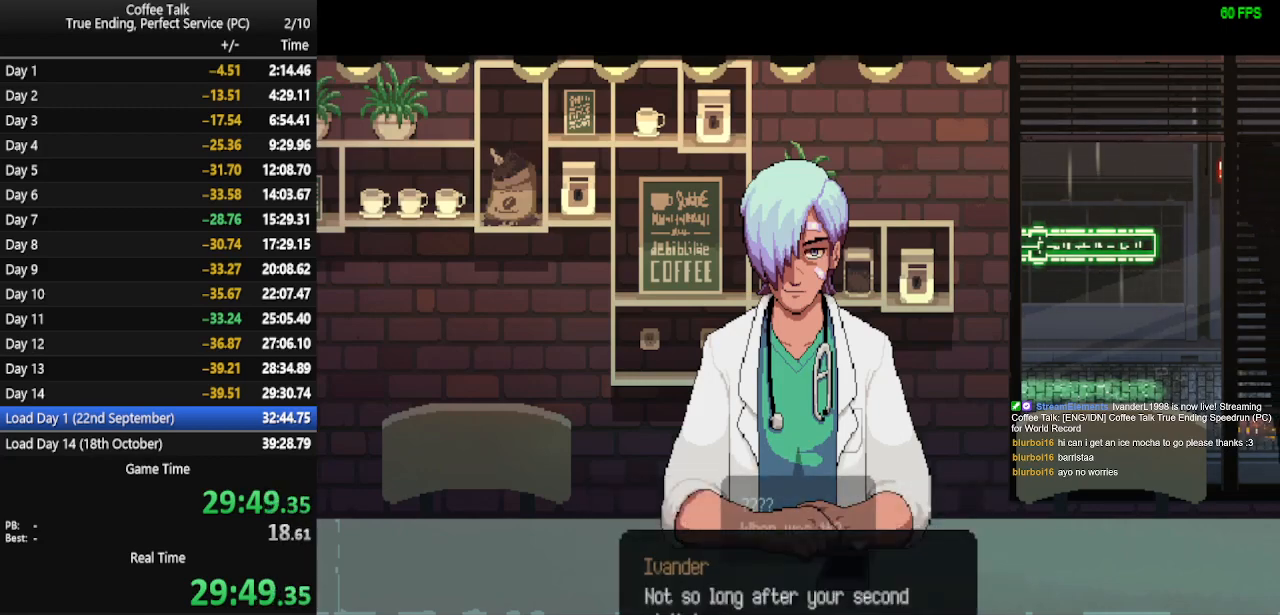
{"buttons": ["CROSS"], "events": [[67, "CROSS", "up"], [100, "CROSS", "down"], [167, "CROSS", "up"], [233, "CROSS", "down"], [300, "CROSS", "up"], [333, "CROSS", "down"], [400, "CROSS", "up"], [467, "CROSS", "down"]]}
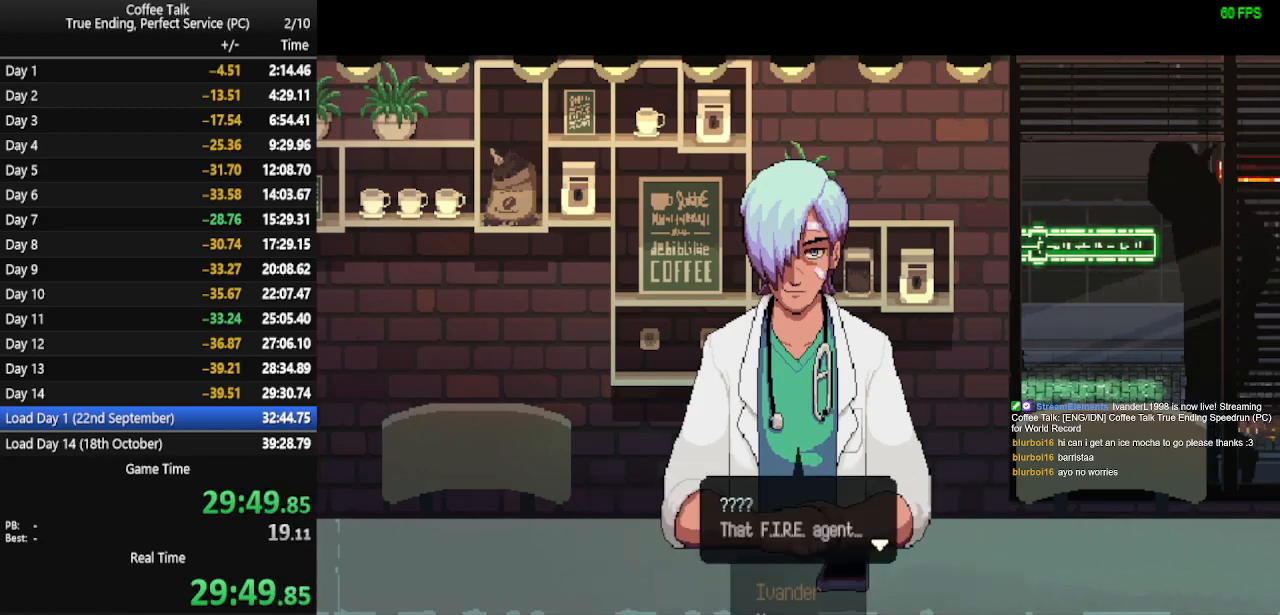
{"buttons": [], "events": [[33, "CROSS", "up"], [67, "CROSS", "down"], [133, "CROSS", "up"], [200, "CROSS", "down"], [233, "CROSS", "up"], [300, "CROSS", "down"], [367, "CROSS", "up"], [433, "CROSS", "down"], [500, "CROSS", "up"]]}
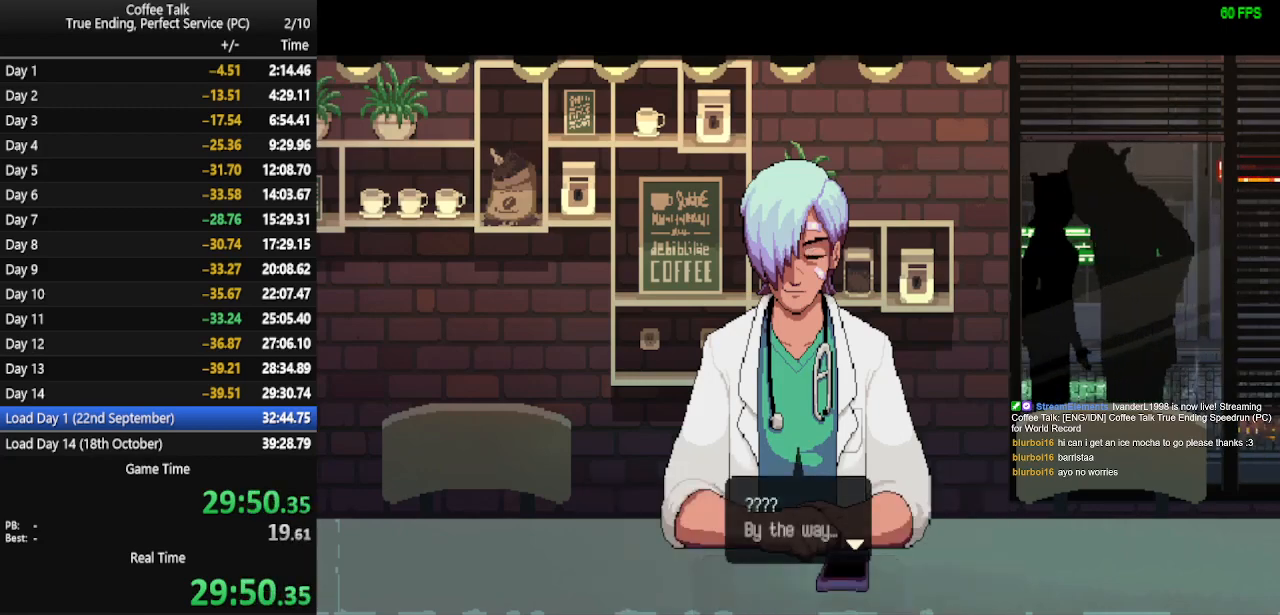
{"buttons": ["CROSS"], "events": [[33, "CROSS", "down"], [100, "CROSS", "up"], [167, "CROSS", "down"], [233, "CROSS", "up"], [267, "CROSS", "down"], [333, "CROSS", "up"], [400, "CROSS", "down"], [467, "CROSS", "up"], [500, "CROSS", "down"]]}
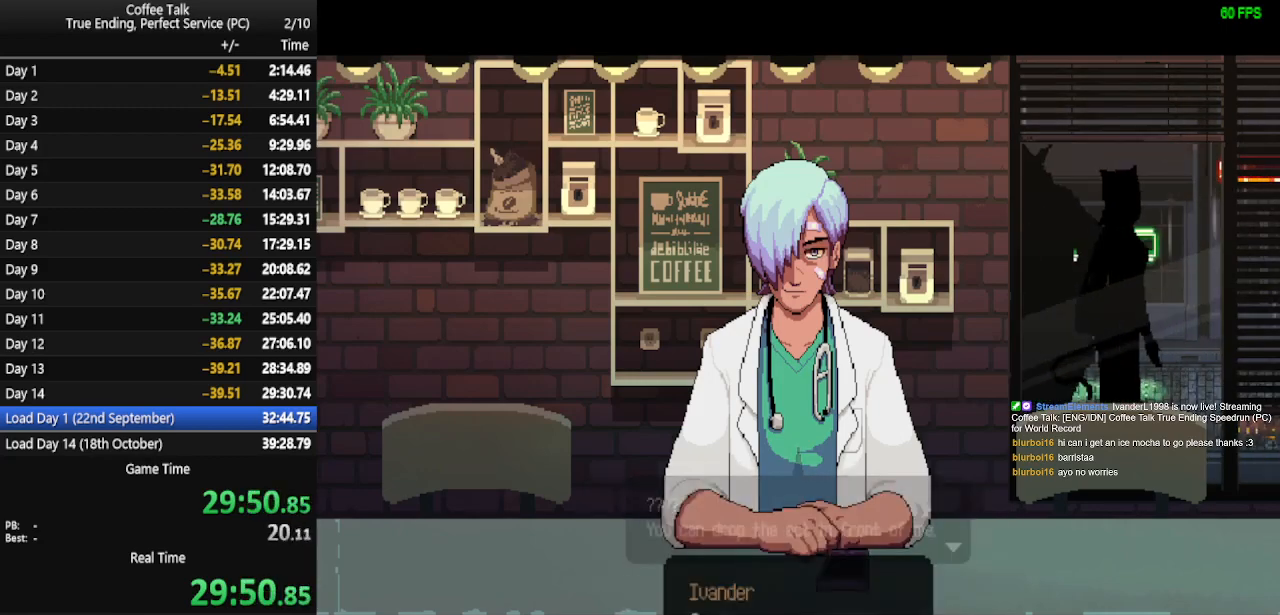
{"buttons": ["CROSS"], "events": [[67, "CROSS", "up"], [133, "CROSS", "down"], [200, "CROSS", "up"], [233, "CROSS", "down"], [300, "CROSS", "up"], [367, "CROSS", "down"], [433, "CROSS", "up"], [467, "CROSS", "down"]]}
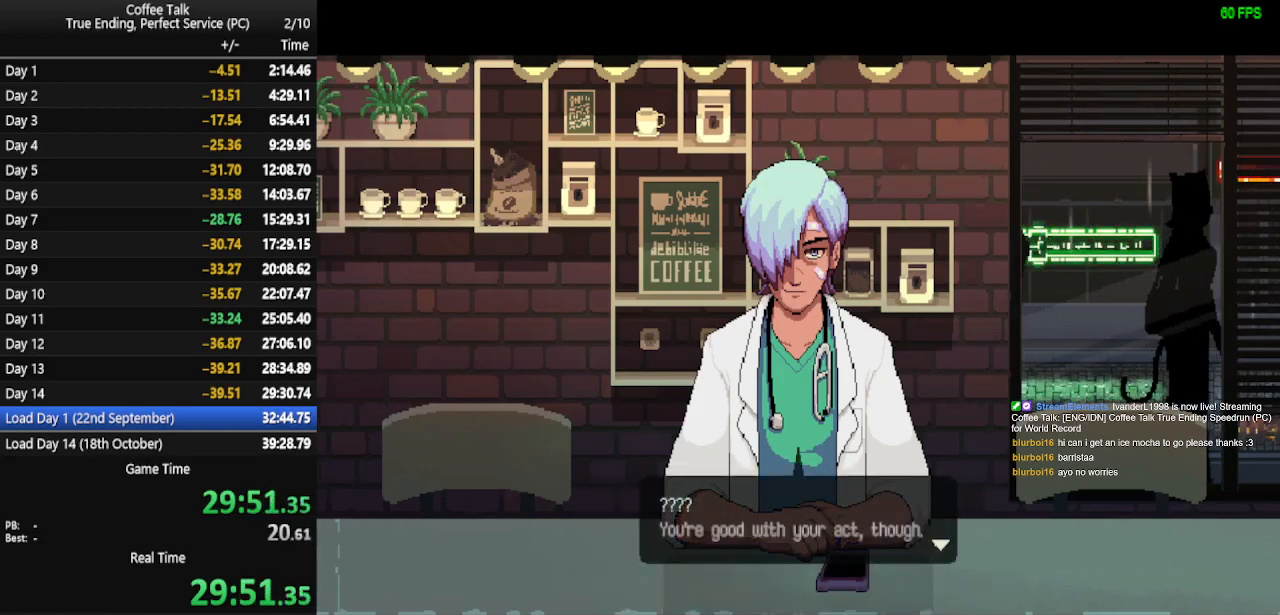
{"buttons": ["CROSS"], "events": [[67, "CROSS", "up"], [100, "CROSS", "down"], [167, "CROSS", "up"], [233, "CROSS", "down"], [300, "CROSS", "up"], [333, "CROSS", "down"], [433, "CROSS", "up"], [467, "CROSS", "down"]]}
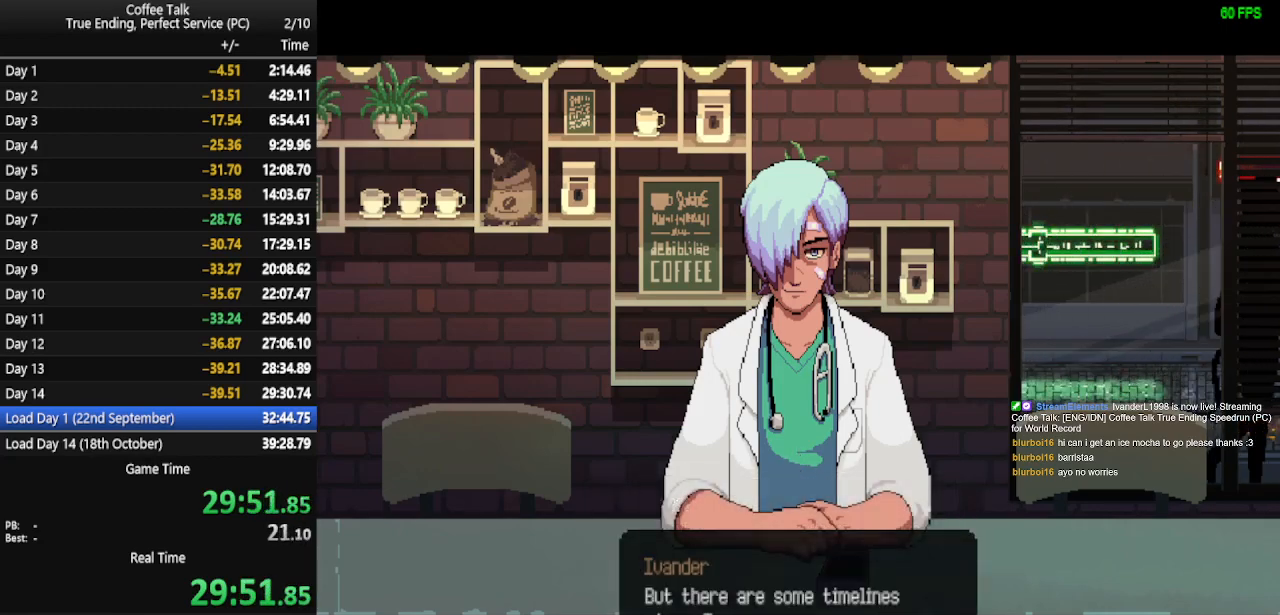
{"buttons": [], "events": [[33, "CROSS", "up"], [100, "CROSS", "down"], [167, "CROSS", "up"], [233, "CROSS", "down"], [267, "CROSS", "up"], [333, "CROSS", "down"], [400, "CROSS", "up"], [433, "CROSS", "down"], [500, "CROSS", "up"]]}
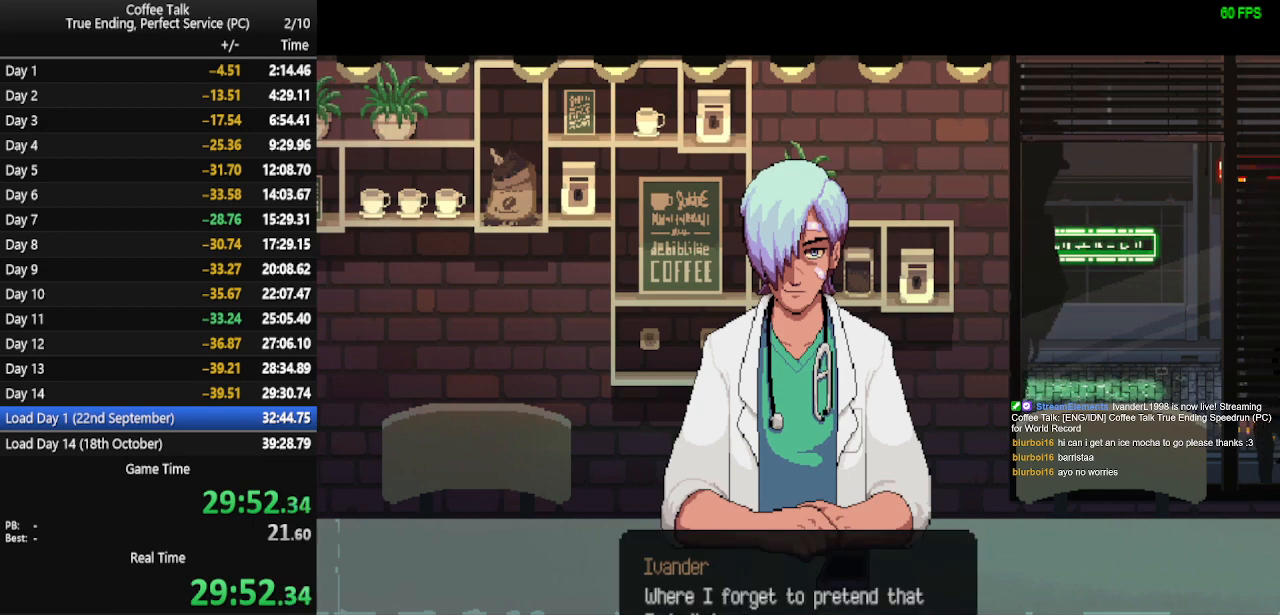
{"buttons": [], "events": [[67, "CROSS", "down"], [133, "CROSS", "up"], [167, "CROSS", "down"], [233, "CROSS", "up"], [300, "CROSS", "down"], [367, "CROSS", "up"], [433, "CROSS", "down"], [500, "CROSS", "up"]]}
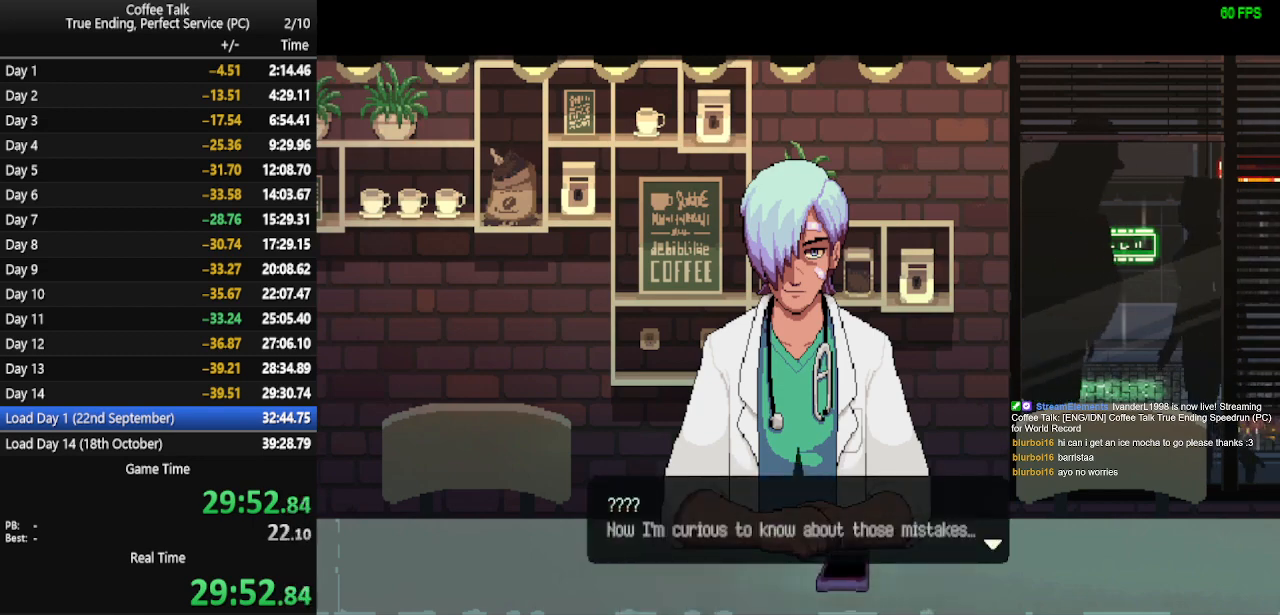
{"buttons": [], "events": [[33, "CROSS", "down"], [100, "CROSS", "up"], [167, "CROSS", "down"], [233, "CROSS", "up"], [300, "CROSS", "down"], [367, "CROSS", "up"], [400, "CROSS", "down"], [467, "CROSS", "up"]]}
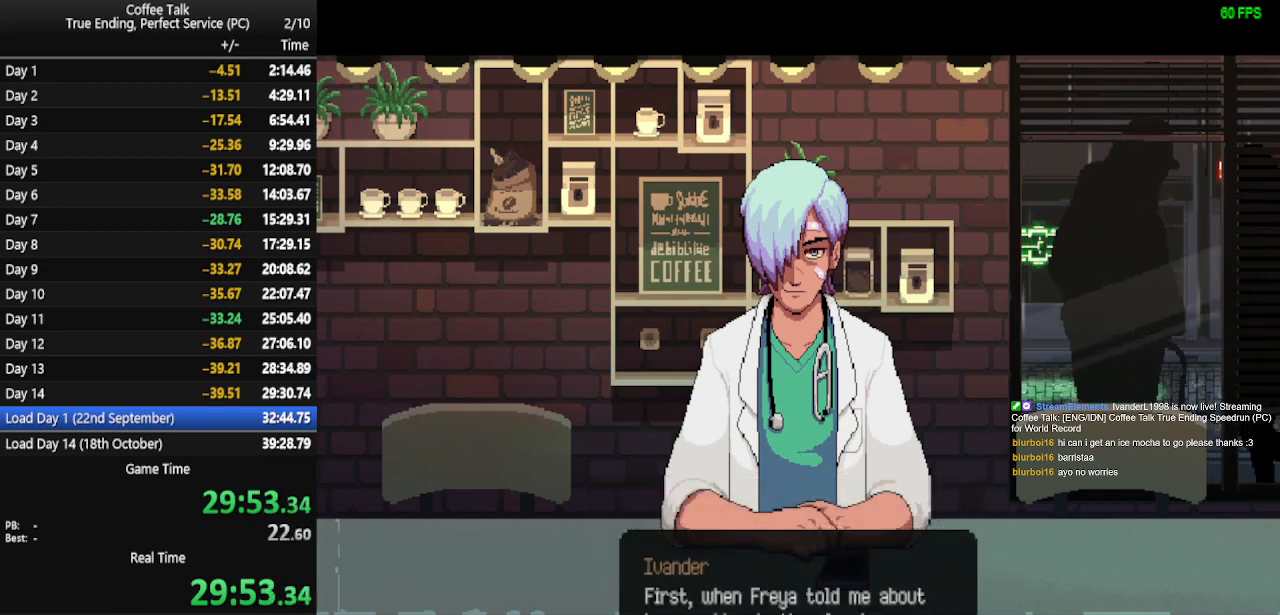
{"buttons": ["CROSS"], "events": [[33, "CROSS", "down"], [100, "CROSS", "up"], [133, "CROSS", "down"], [200, "CROSS", "up"], [267, "CROSS", "down"], [333, "CROSS", "up"], [400, "CROSS", "down"], [467, "CROSS", "up"], [500, "CROSS", "down"]]}
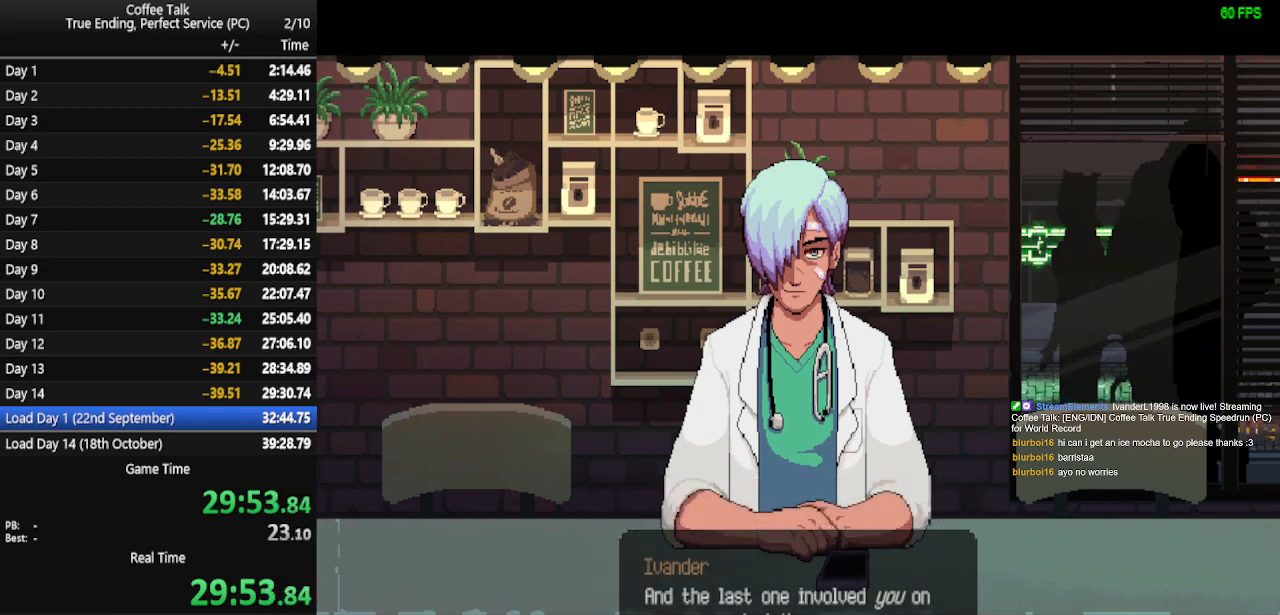
{"buttons": ["CROSS"], "events": [[67, "CROSS", "up"], [133, "CROSS", "down"], [200, "CROSS", "up"], [233, "CROSS", "down"], [300, "CROSS", "up"], [367, "CROSS", "down"], [433, "CROSS", "up"], [500, "CROSS", "down"]]}
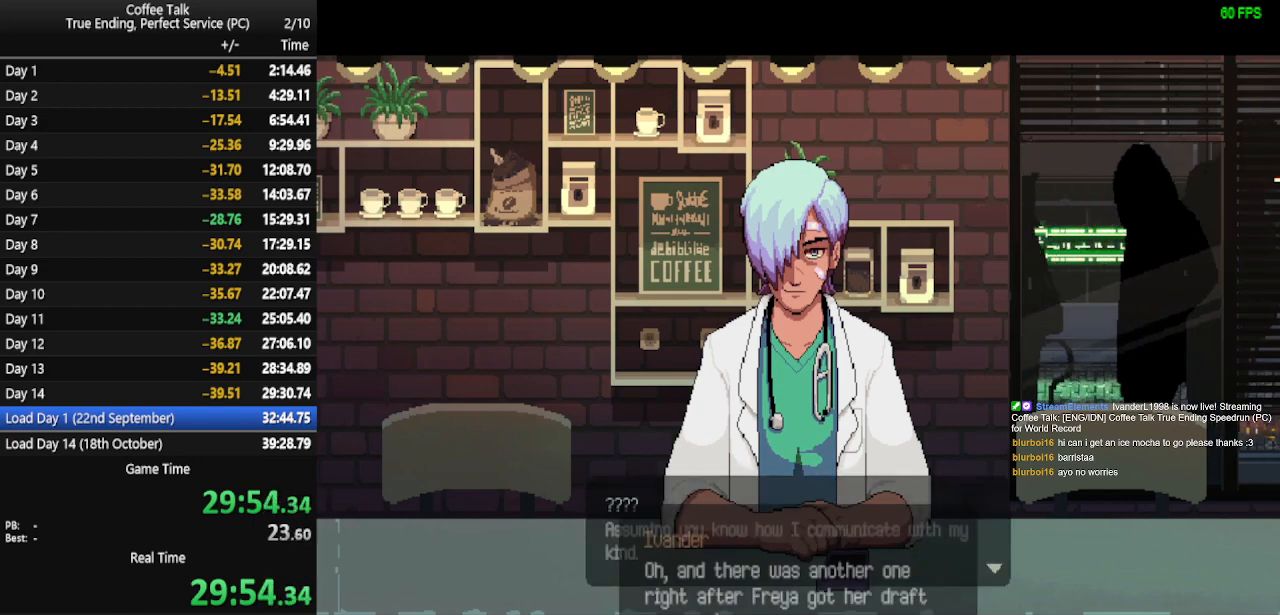
{"buttons": ["CROSS"], "events": [[67, "CROSS", "up"], [133, "CROSS", "down"], [167, "CROSS", "up"], [233, "CROSS", "down"], [300, "CROSS", "up"], [333, "CROSS", "down"], [433, "CROSS", "up"], [467, "CROSS", "down"]]}
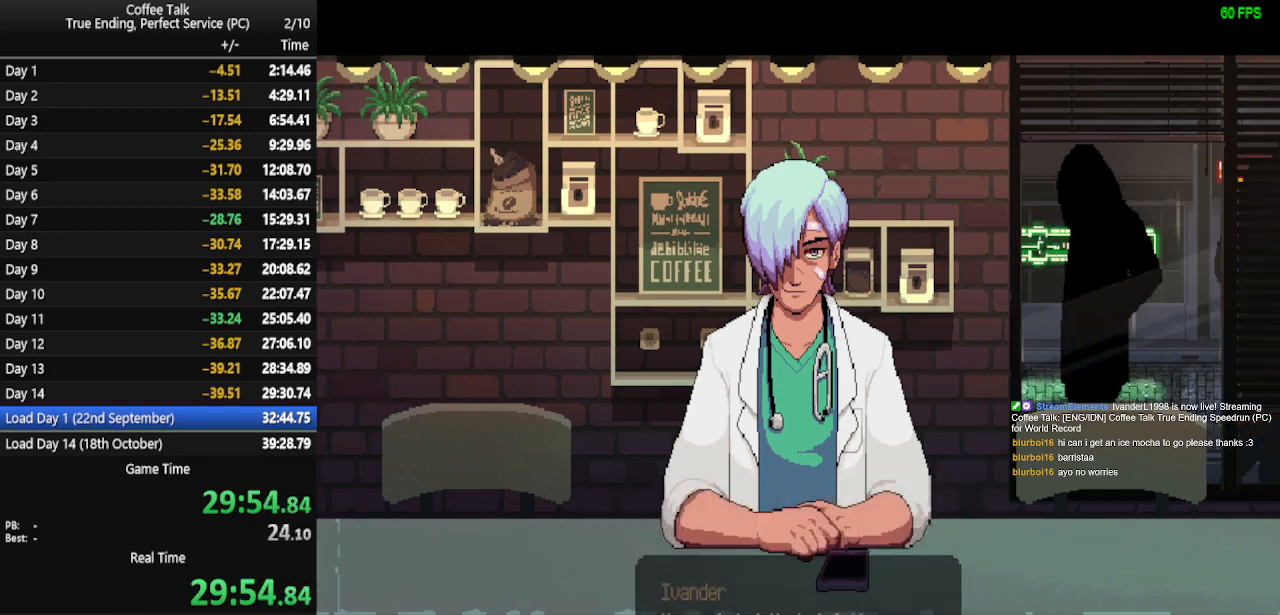
{"buttons": [], "events": [[33, "CROSS", "up"], [100, "CROSS", "down"], [167, "CROSS", "up"], [233, "CROSS", "down"], [300, "CROSS", "up"], [367, "CROSS", "down"], [400, "CROSS", "up"]]}
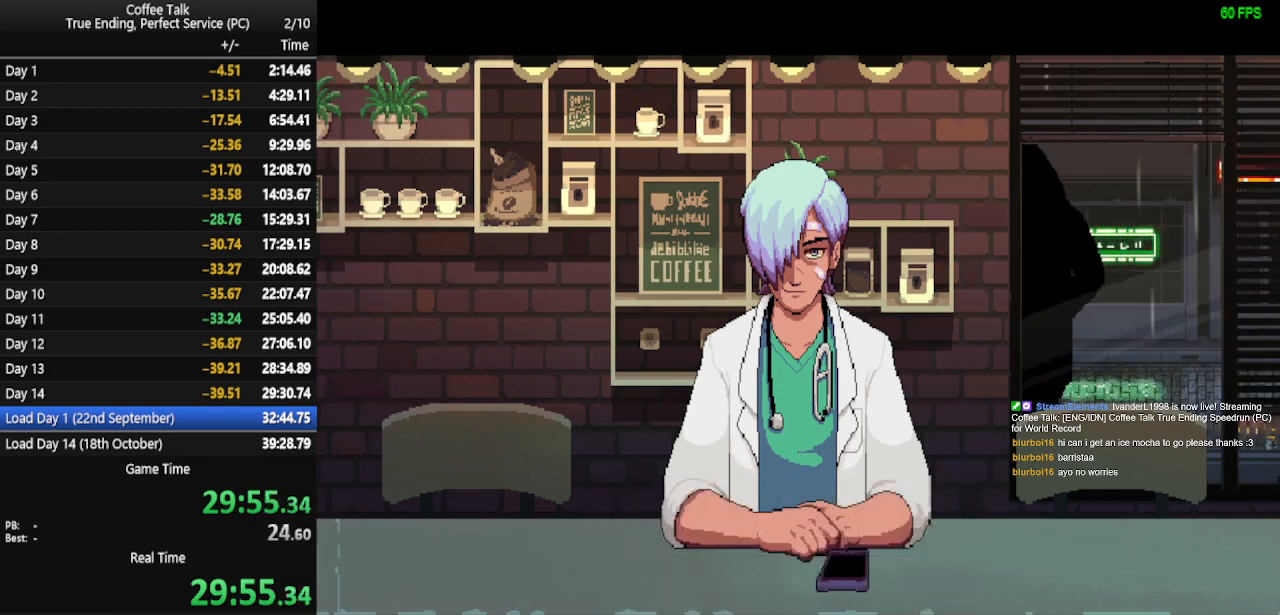
{"buttons": [], "events": []}
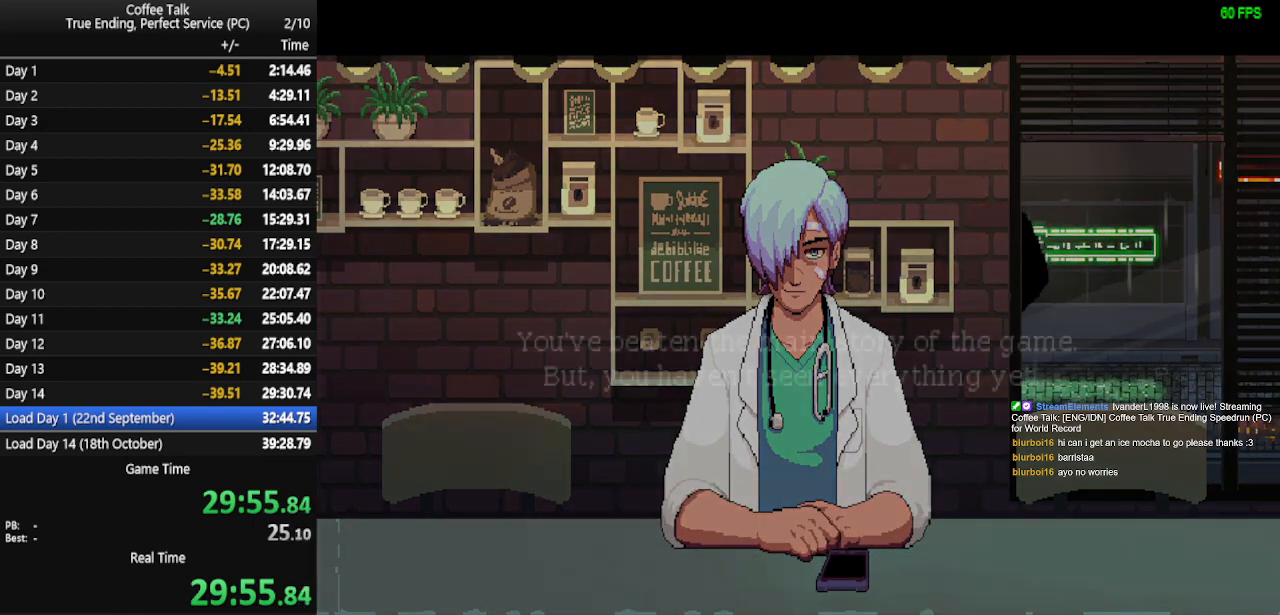
{"buttons": [], "events": []}
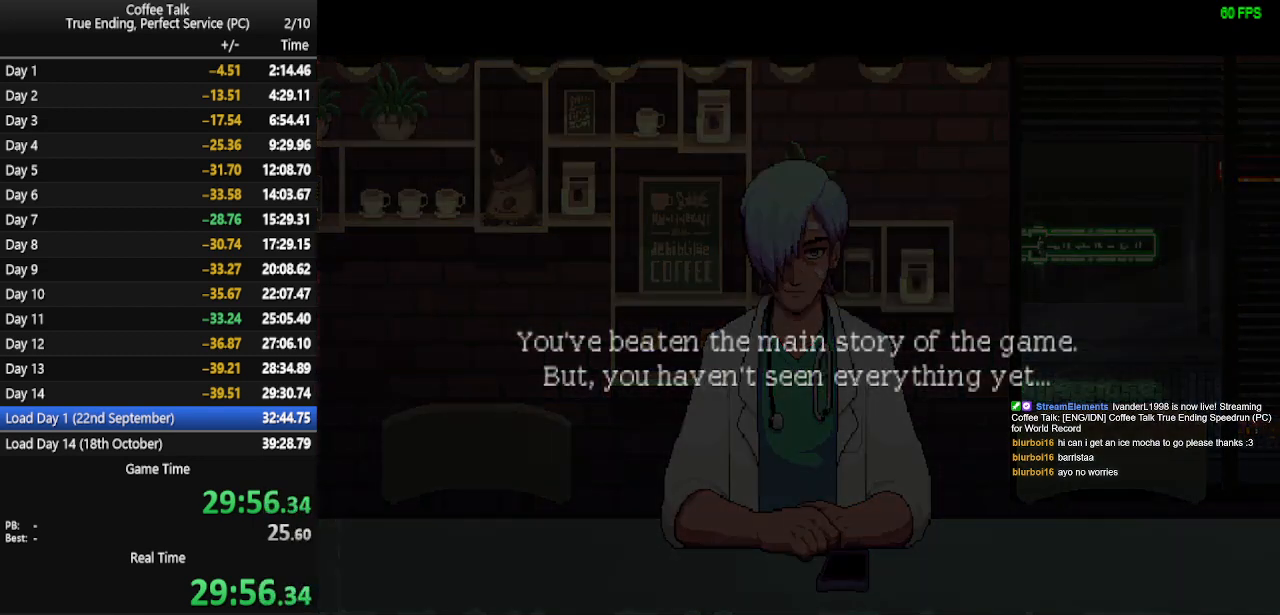
{"buttons": [], "events": [[267, "CROSS", "down"], [367, "CROSS", "up"]]}